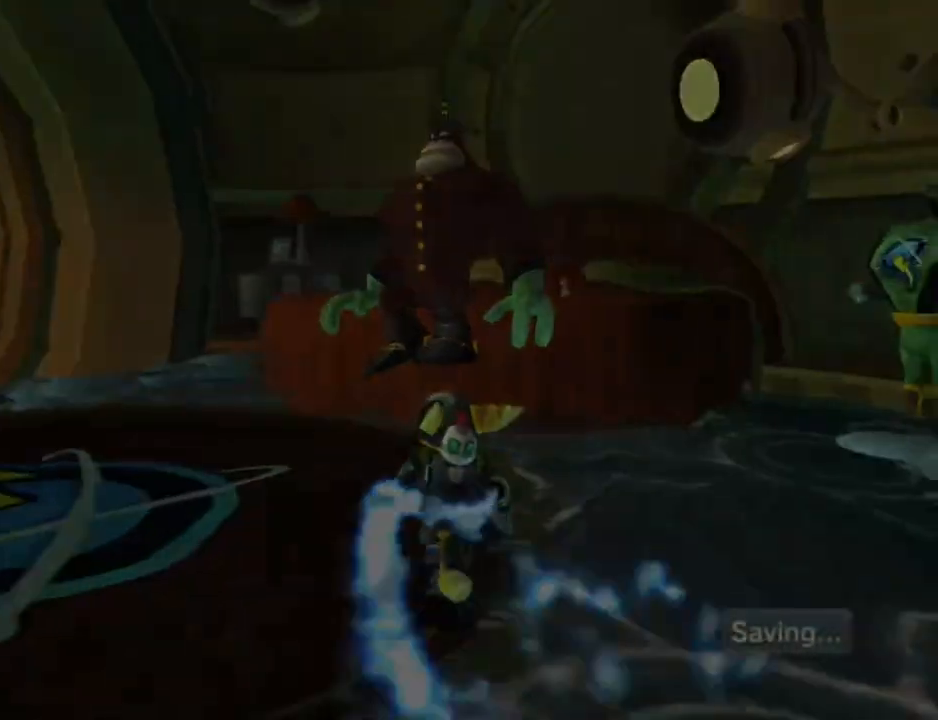
Gameplay with a controller (PlayStation layout); each line is a JSON object with the inputs held at the frame after it. "events" lists button and stick changes between this image and that frame as [ms after this image, input, new state], when the widget could be followed in between. Not read: L3 R3 START.
{"buttons": [], "left_stick": "center", "right_stick": "center", "events": [[17, "L2", "up"], [50, "left_stick", "center"]]}
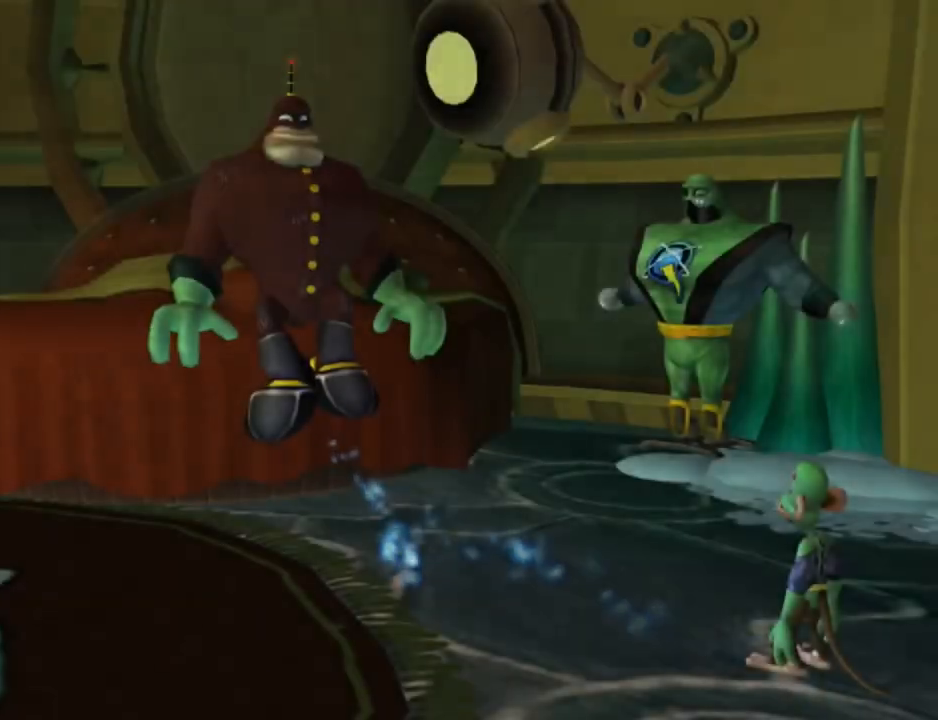
{"buttons": ["L2"], "left_stick": "up", "right_stick": "center", "events": [[233, "L2", "down"], [233, "left_stick", "up"], [350, "right_stick", "right"], [500, "right_stick", "center"]]}
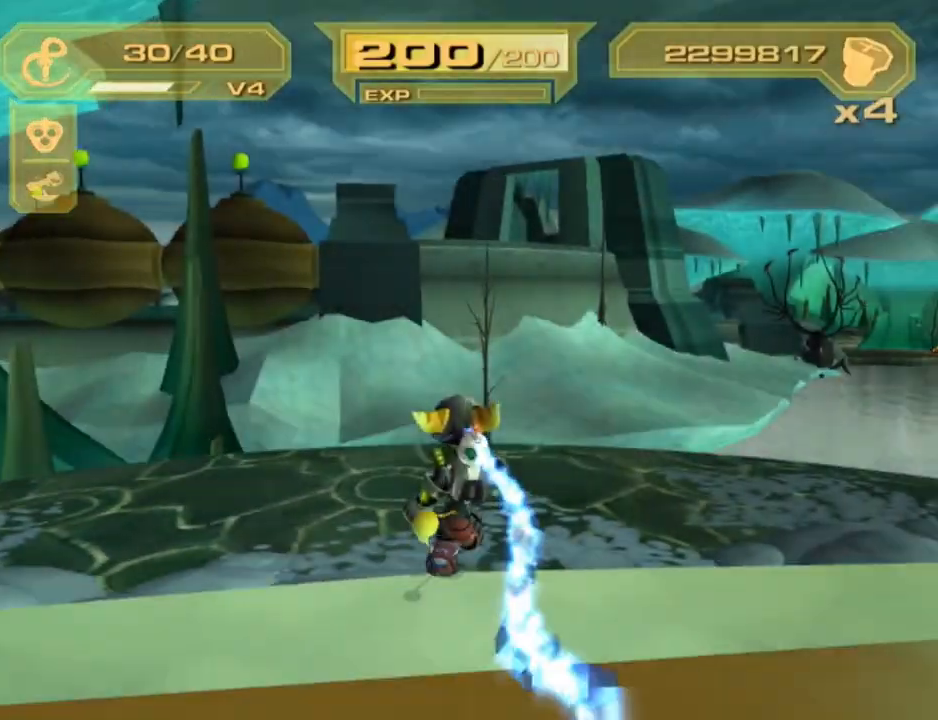
{"buttons": ["L1"], "left_stick": "up", "right_stick": "center", "events": [[133, "R1", "down"], [167, "R1", "up"], [217, "R1", "down"], [267, "L2", "up"], [267, "R1", "up"], [283, "left_stick", "up-left"], [333, "R1", "down"], [433, "L1", "down"], [433, "R1", "up"], [433, "left_stick", "up"]]}
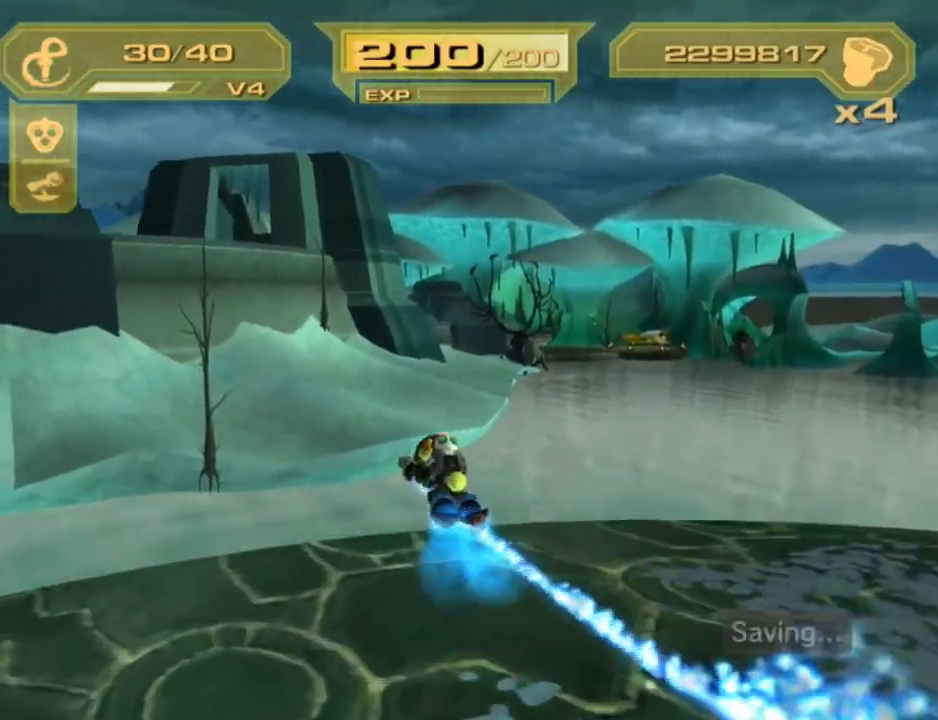
{"buttons": ["CIRCLE", "L1"], "left_stick": "up", "right_stick": "center", "events": [[50, "CIRCLE", "down"], [100, "CIRCLE", "up"], [183, "CIRCLE", "down"], [217, "left_stick", "right"], [233, "CIRCLE", "up"], [300, "CIRCLE", "down"], [333, "CIRCLE", "up"], [433, "CIRCLE", "down"], [433, "left_stick", "up"]]}
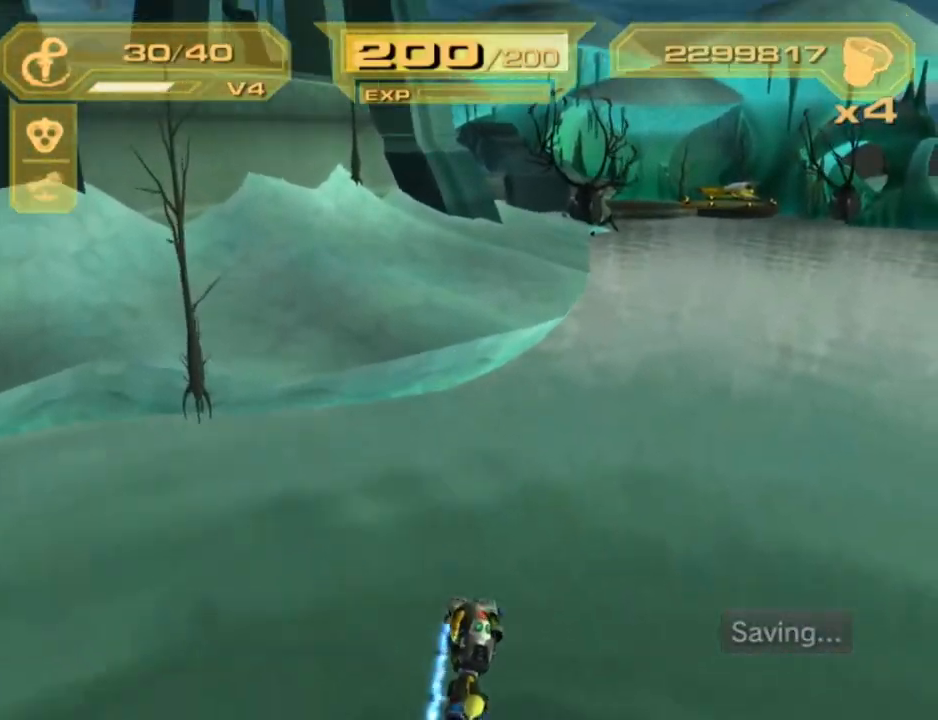
{"buttons": ["CIRCLE", "L1"], "left_stick": "up", "right_stick": "center", "events": [[17, "CIRCLE", "up"], [67, "CIRCLE", "down"], [100, "CIRCLE", "up"], [183, "CIRCLE", "down"], [233, "CIRCLE", "up"], [283, "CIRCLE", "down"], [333, "CIRCLE", "up"], [383, "CIRCLE", "down"]]}
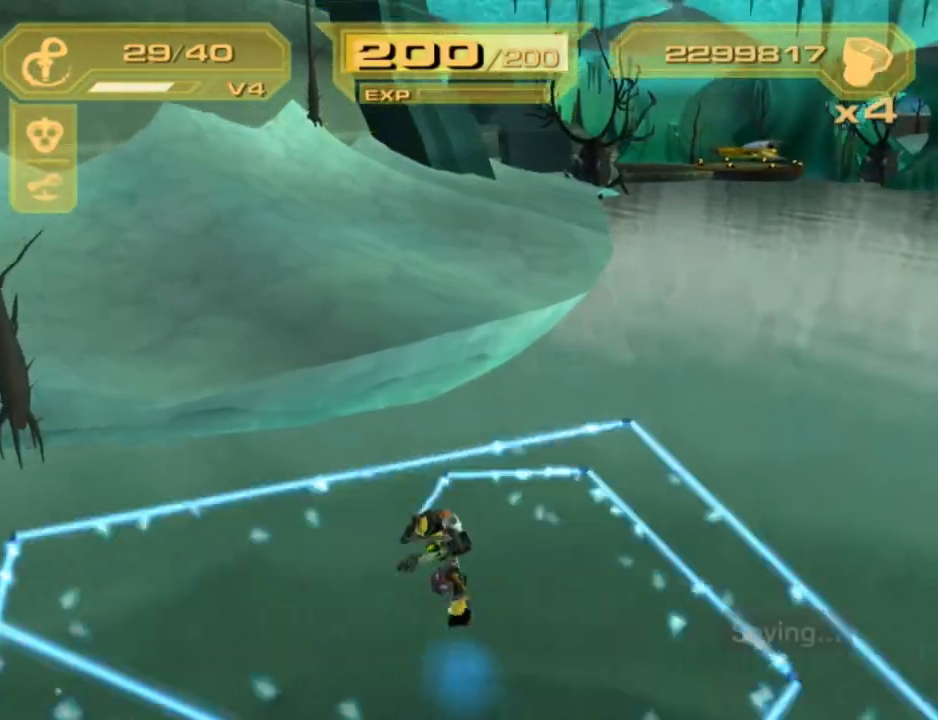
{"buttons": [], "left_stick": "up", "right_stick": "right", "events": [[17, "CIRCLE", "up"], [100, "CROSS", "down"], [117, "R1", "down"], [217, "CROSS", "up"], [217, "R1", "up"], [300, "TRIANGLE", "down"], [367, "L1", "up"], [367, "TRIANGLE", "up"], [467, "right_stick", "right"]]}
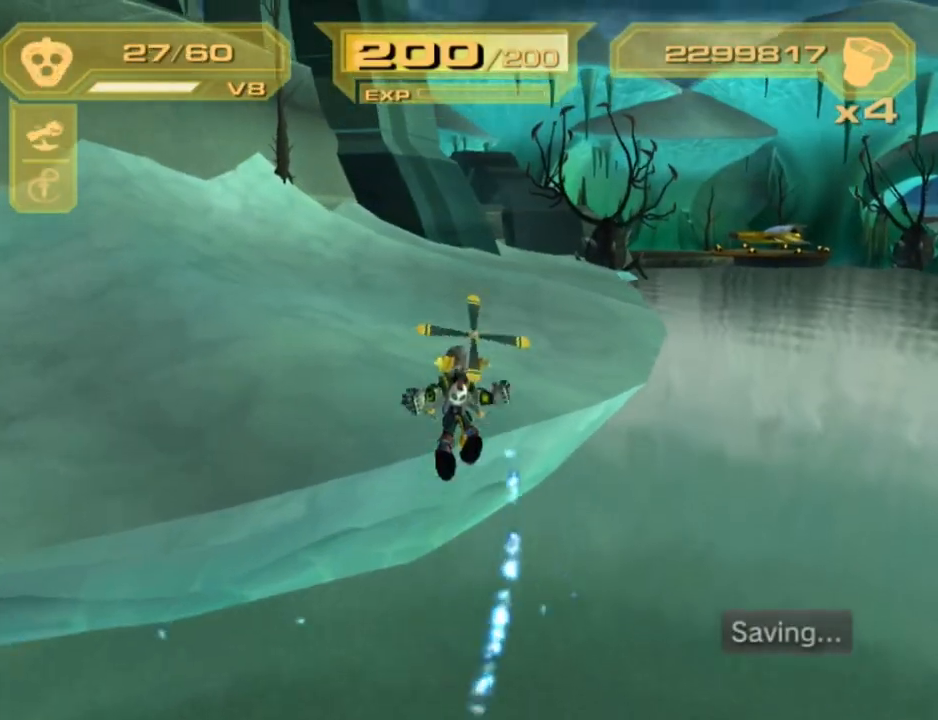
{"buttons": ["R1"], "left_stick": "up", "right_stick": "center", "events": [[83, "right_stick", "center"], [183, "R1", "down"], [267, "R1", "up"], [333, "R1", "down"], [417, "R1", "up"], [467, "R1", "down"]]}
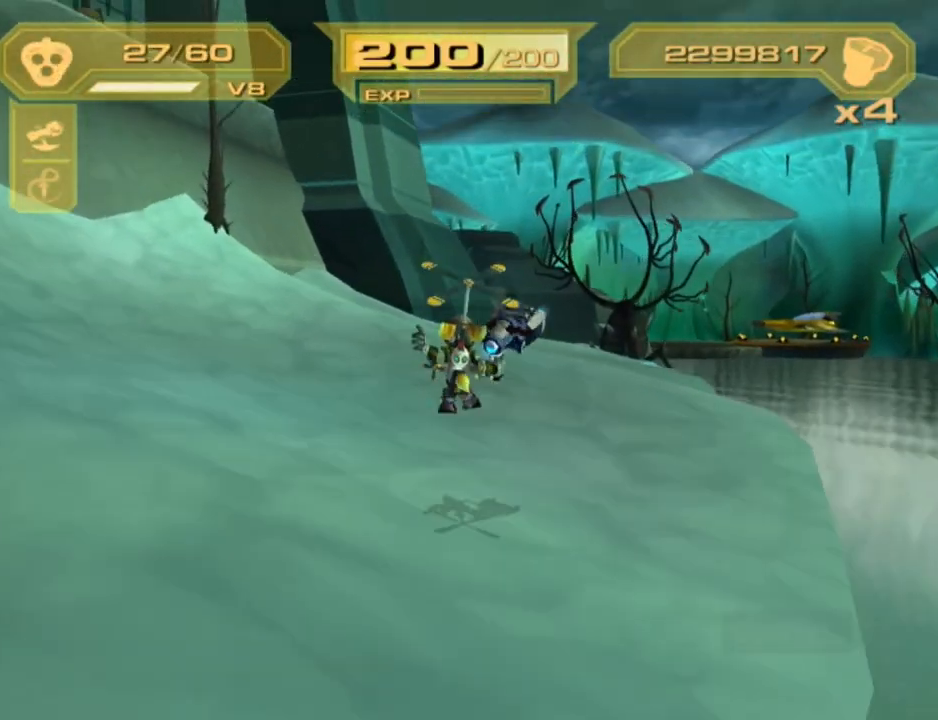
{"buttons": ["R1"], "left_stick": "up", "right_stick": "center", "events": [[17, "R1", "up"], [233, "R1", "down"], [267, "R1", "up"], [333, "R1", "down"], [417, "R1", "up"], [467, "R1", "down"]]}
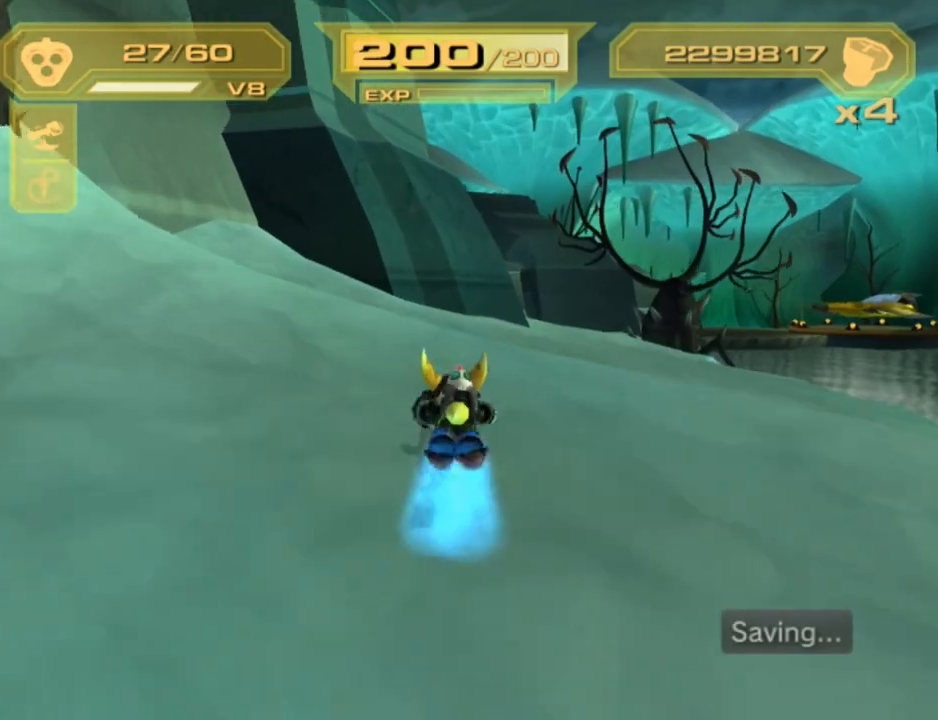
{"buttons": ["R1"], "left_stick": "up-right", "right_stick": "center"}
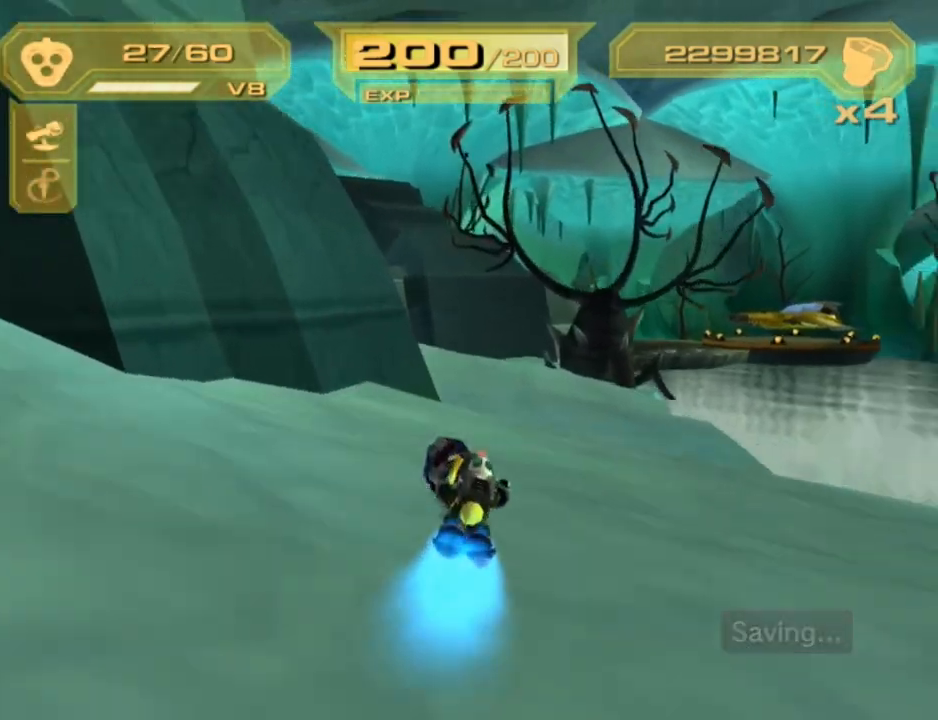
{"buttons": [], "left_stick": "center", "right_stick": "center"}
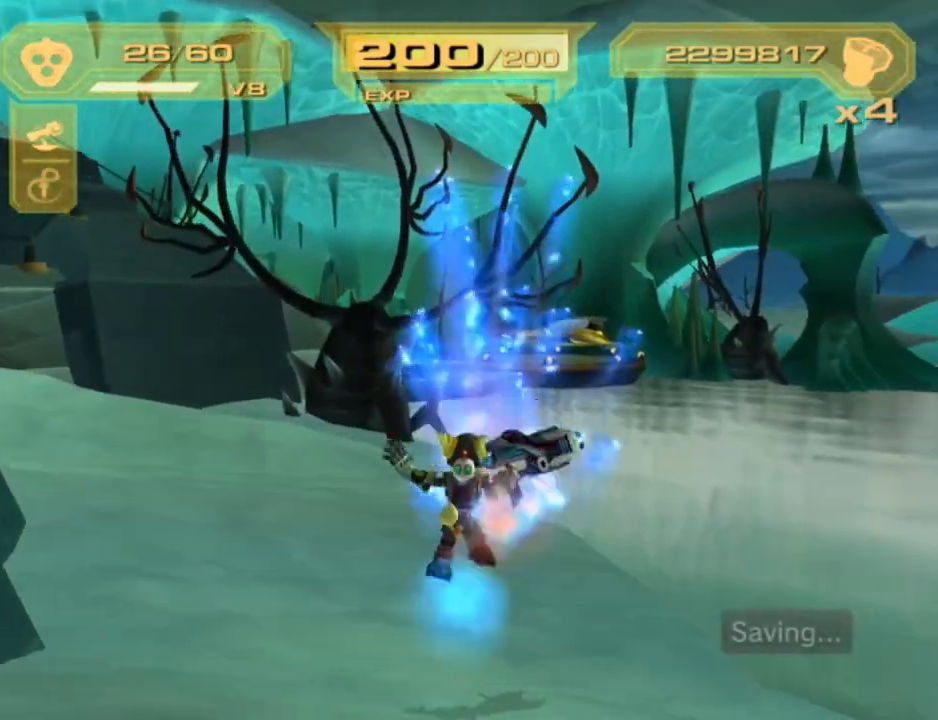
{"buttons": ["CROSS", "R1"], "left_stick": "up", "right_stick": "center", "events": [[433, "CROSS", "down"], [467, "R1", "down"], [467, "left_stick", "up"]]}
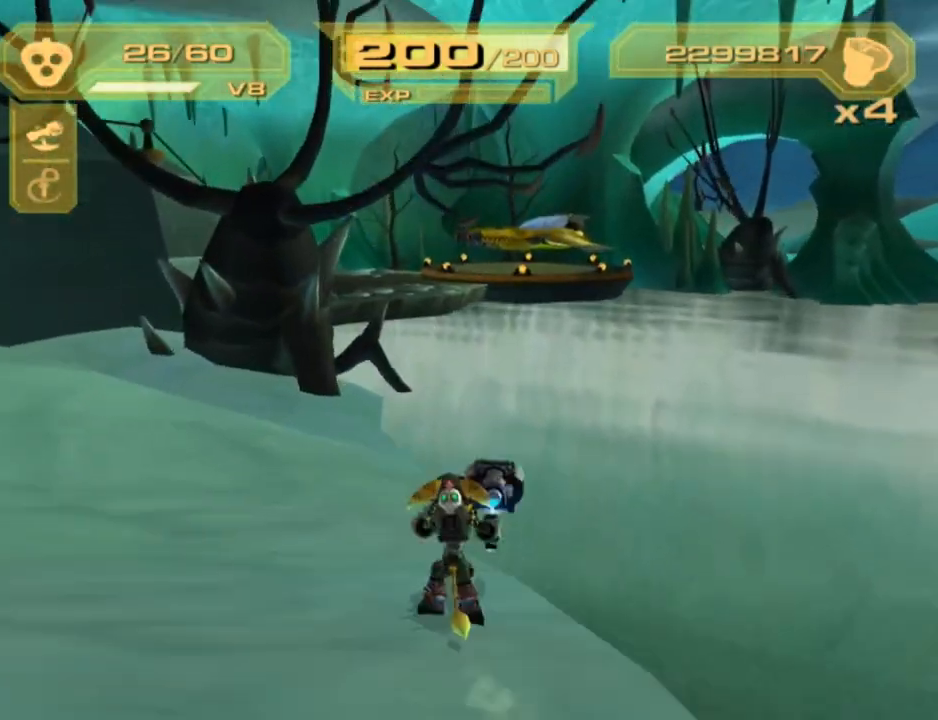
{"buttons": [], "left_stick": "center", "right_stick": "center", "events": [[100, "R1", "up"], [100, "left_stick", "center"], [150, "CROSS", "up"]]}
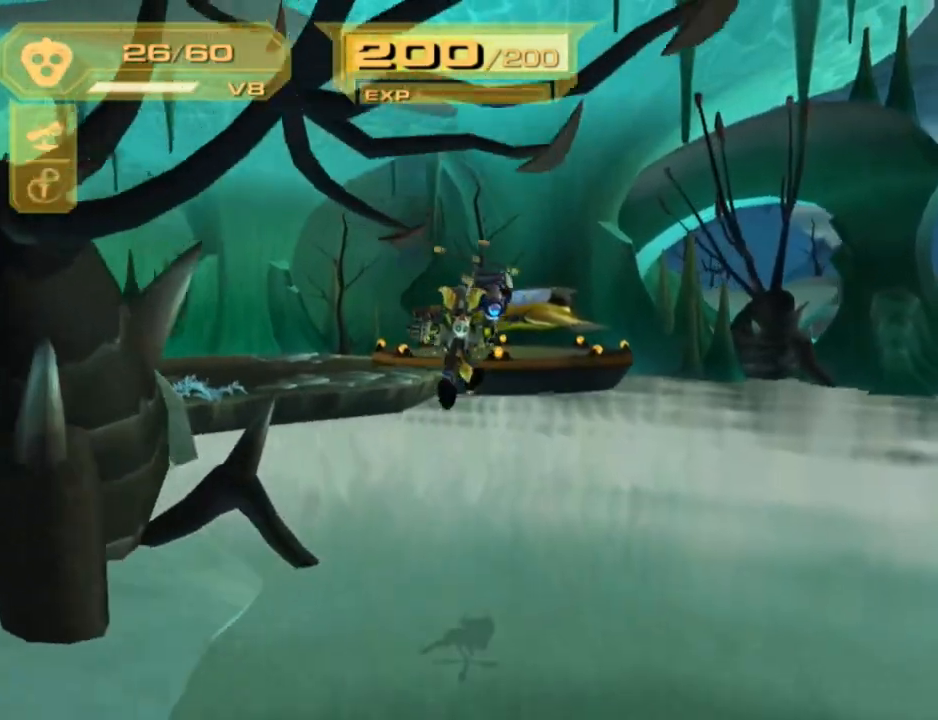
{"buttons": [], "left_stick": "center", "right_stick": "center", "events": []}
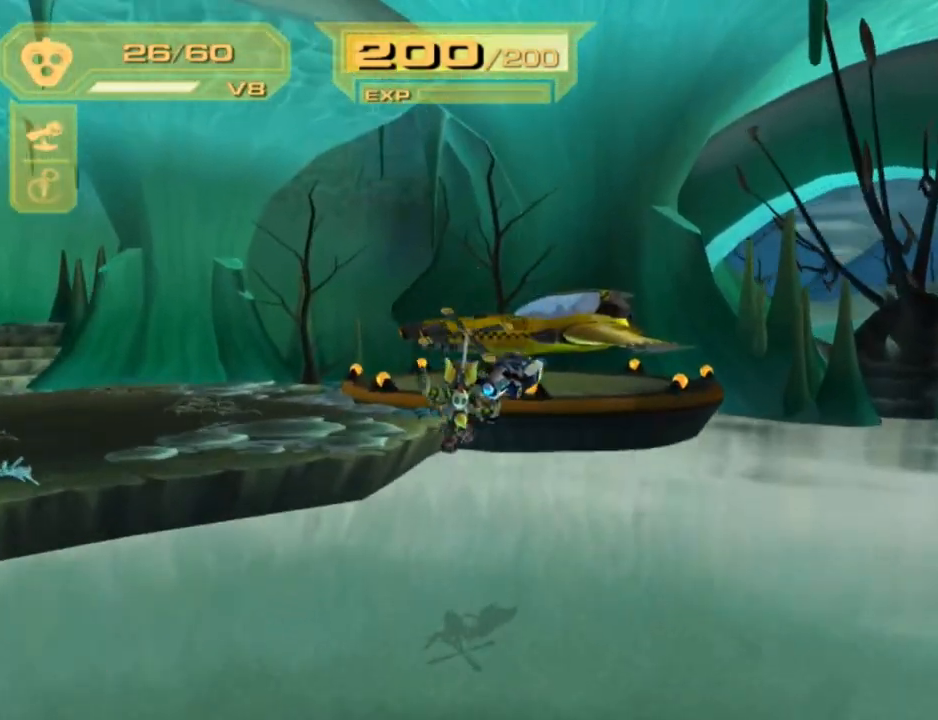
{"buttons": [], "left_stick": "center", "right_stick": "center", "events": [[133, "SQUARE", "down"], [217, "SQUARE", "up"], [267, "SQUARE", "down"], [433, "SQUARE", "up"]]}
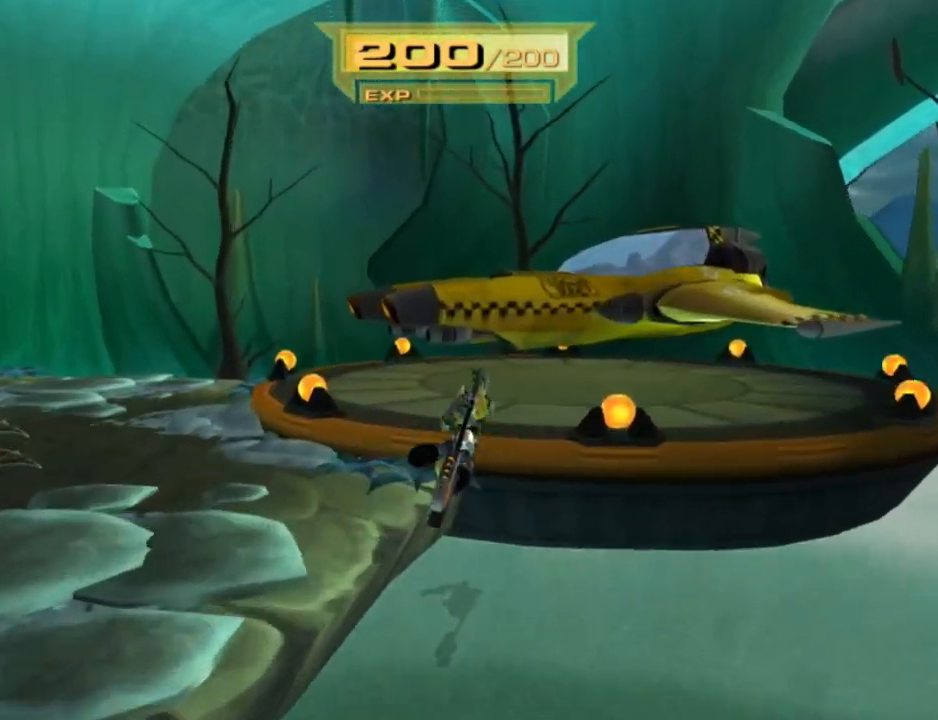
{"buttons": ["CROSS"], "left_stick": "center", "right_stick": "center", "events": [[83, "TRIANGLE", "down"], [283, "TRIANGLE", "up"], [350, "CROSS", "down"]]}
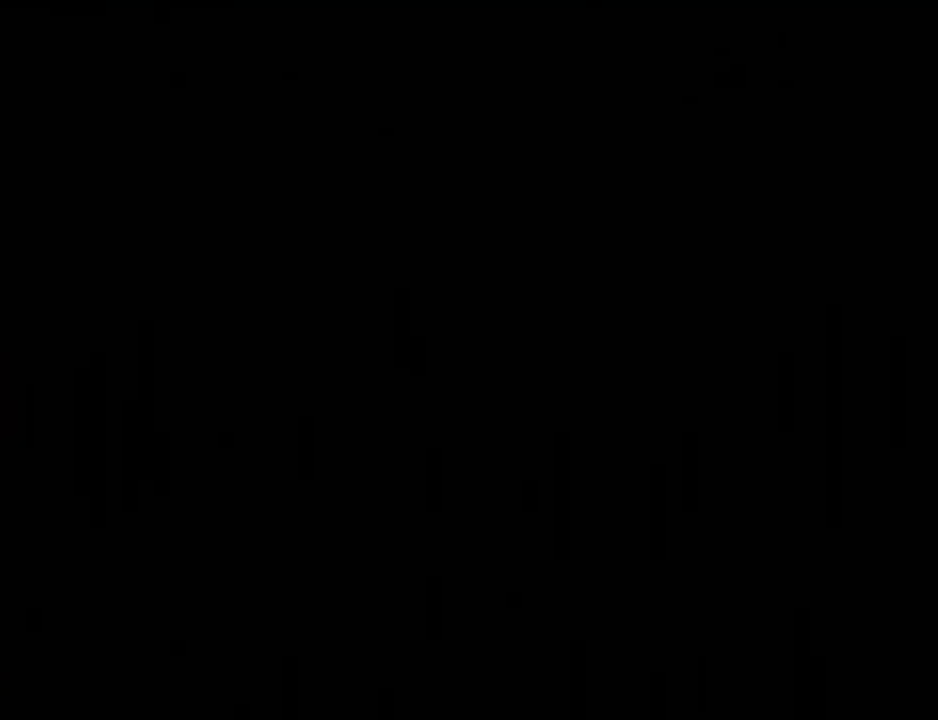
{"buttons": [], "left_stick": "center", "right_stick": "center", "events": [[167, "CROSS", "up"], [233, "CROSS", "down"], [317, "CROSS", "up"], [383, "CROSS", "down"], [433, "CROSS", "up"]]}
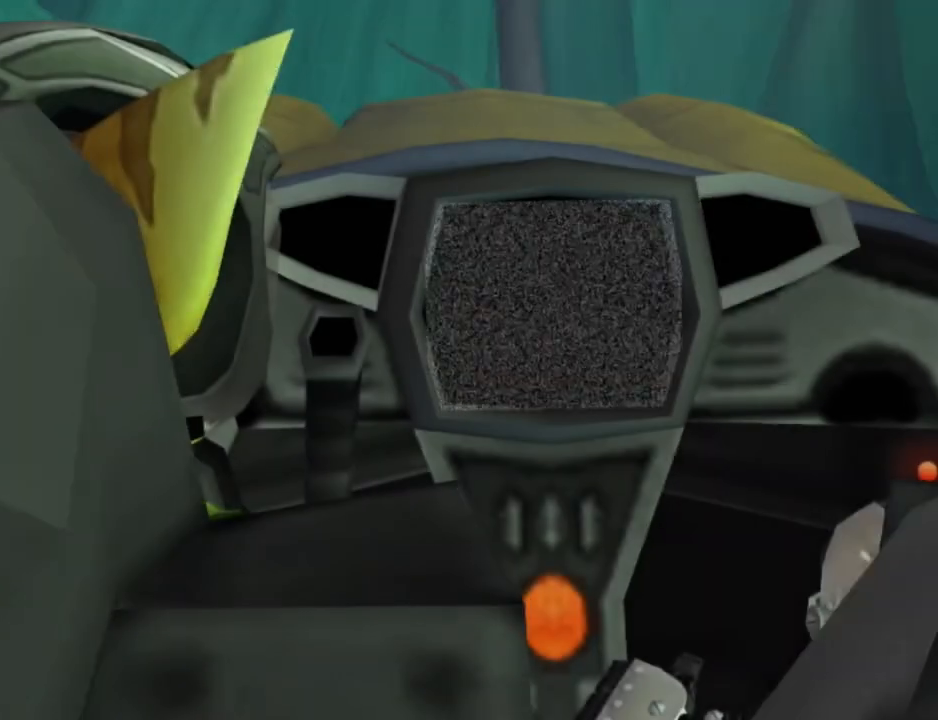
{"buttons": [], "left_stick": "center", "right_stick": "center", "events": [[17, "CROSS", "down"], [50, "CROSS", "up"], [267, "CROSS", "down"], [283, "CROSS", "up"], [350, "CROSS", "down"], [433, "CROSS", "up"]]}
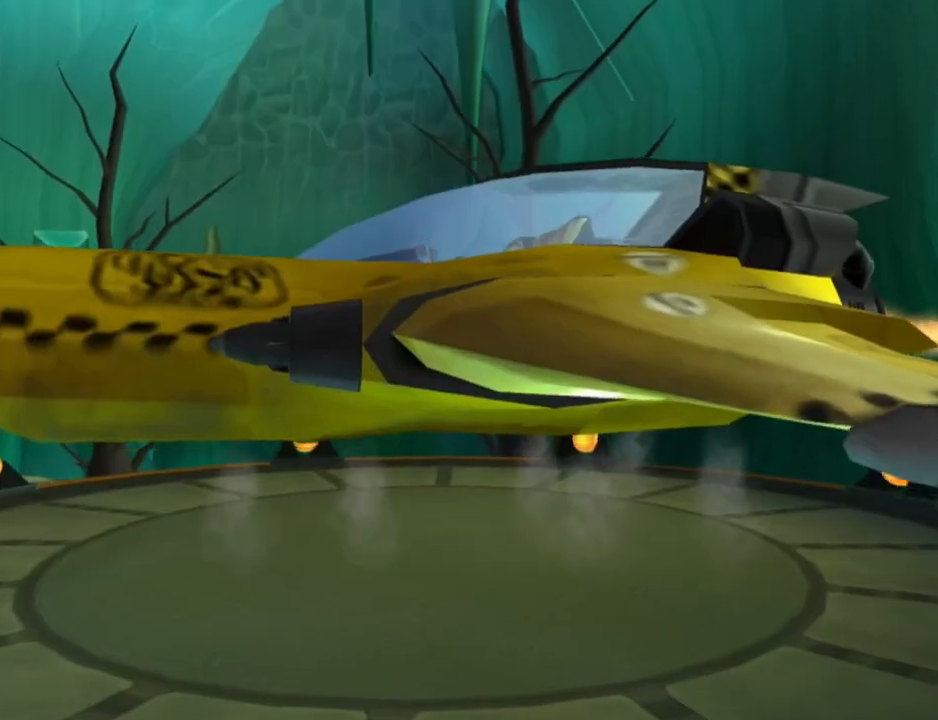
{"buttons": [], "left_stick": "center", "right_stick": "center", "events": [[17, "CROSS", "down"], [217, "CROSS", "up"], [267, "CROSS", "down"], [367, "CROSS", "up"], [417, "CROSS", "down"], [483, "CROSS", "up"]]}
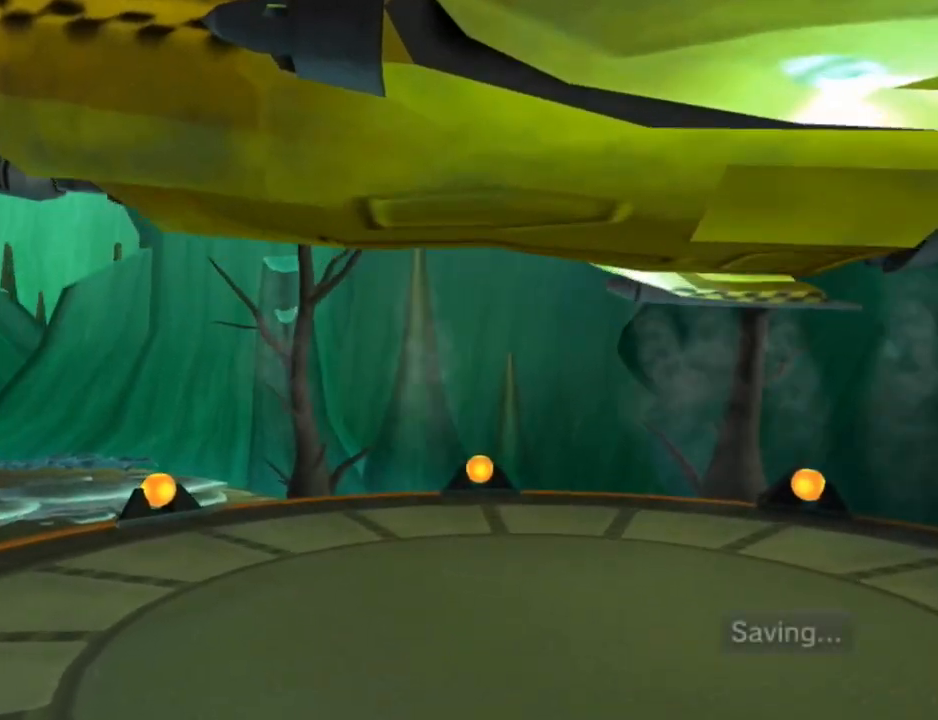
{"buttons": ["CROSS"], "left_stick": "center", "right_stick": "center", "events": [[83, "CROSS", "down"], [167, "CROSS", "up"], [183, "CROSS", "down"], [233, "CROSS", "up"], [333, "CROSS", "down"], [383, "CROSS", "up"], [483, "CROSS", "down"]]}
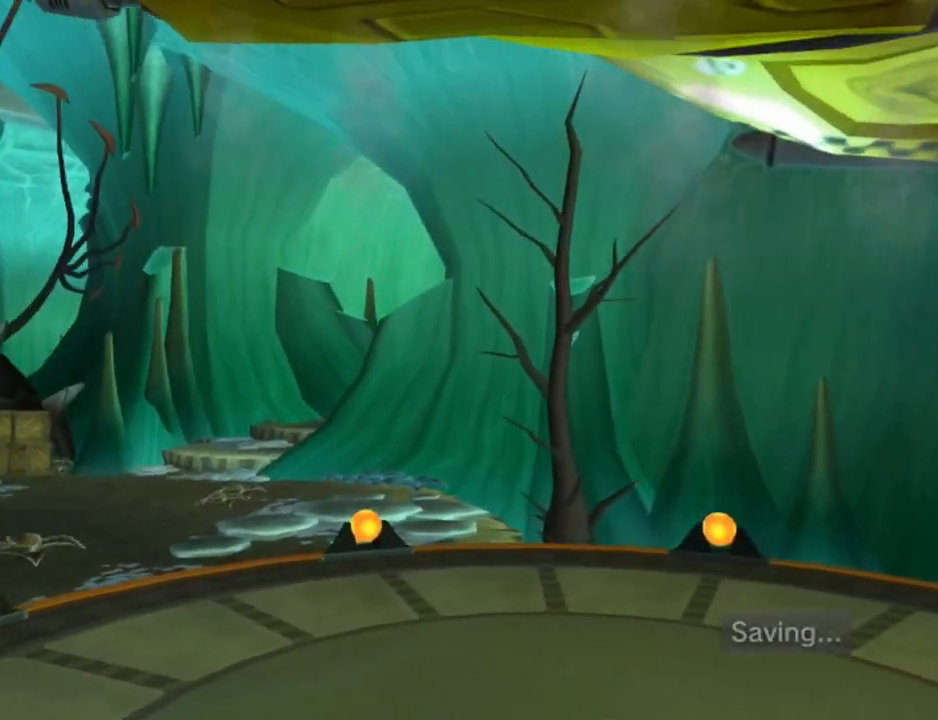
{"buttons": [], "left_stick": "center", "right_stick": "center", "events": [[17, "CROSS", "up"], [100, "CROSS", "down"], [150, "CROSS", "up"], [267, "CROSS", "down"], [300, "CROSS", "up"], [383, "CROSS", "down"], [417, "CROSS", "up"]]}
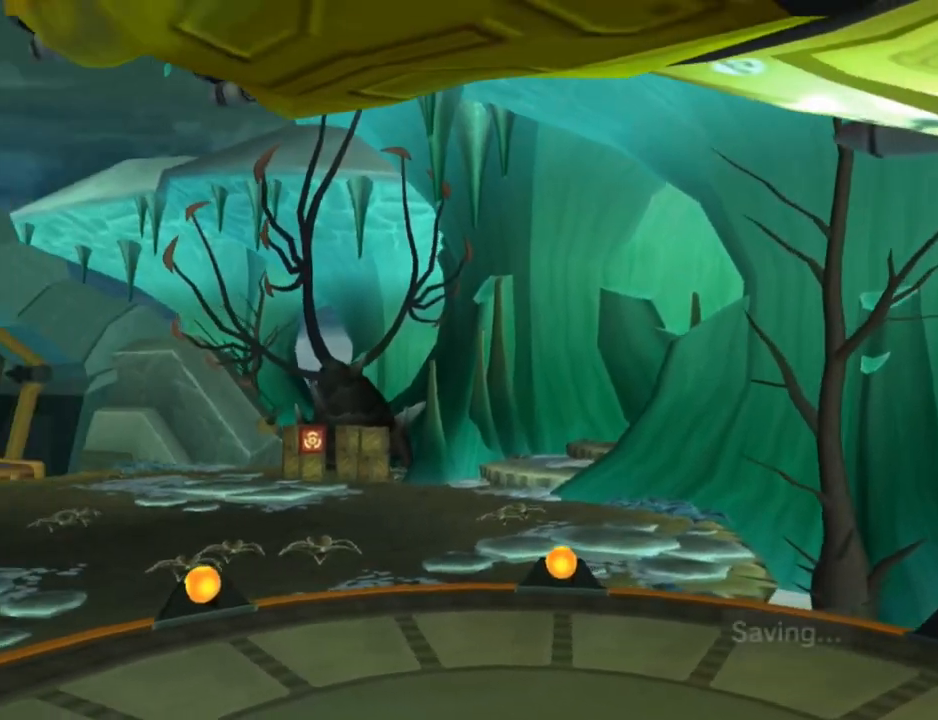
{"buttons": ["CROSS"], "left_stick": "center", "right_stick": "center", "events": [[17, "CROSS", "down"], [100, "CROSS", "up"], [133, "CROSS", "down"], [183, "CROSS", "up"], [300, "CROSS", "down"], [333, "CROSS", "up"], [383, "CROSS", "down"]]}
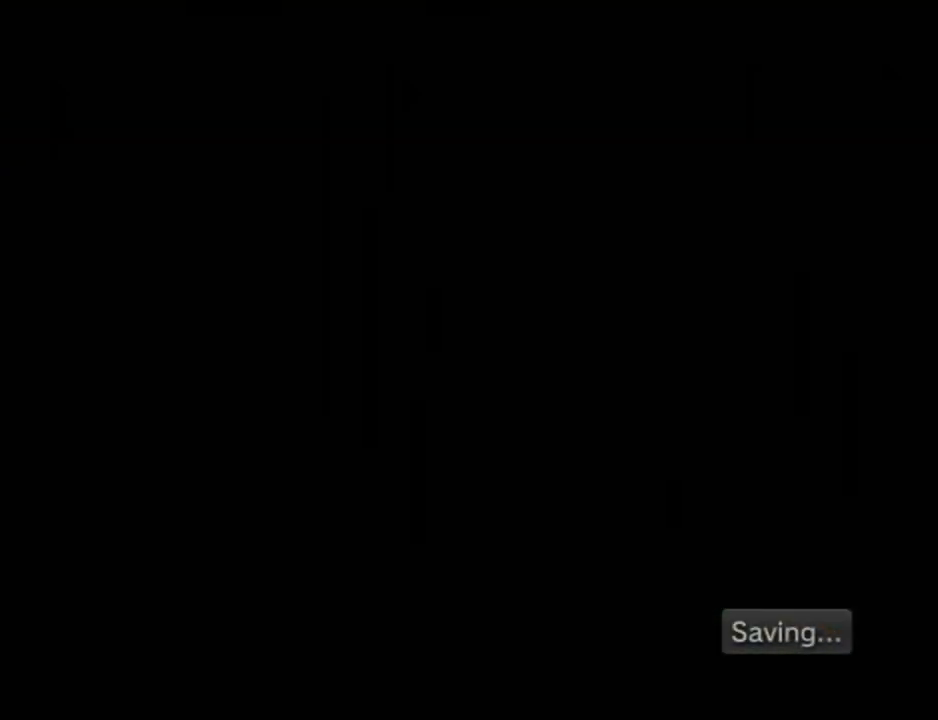
{"buttons": [], "left_stick": "center", "right_stick": "center", "events": [[467, "CROSS", "up"]]}